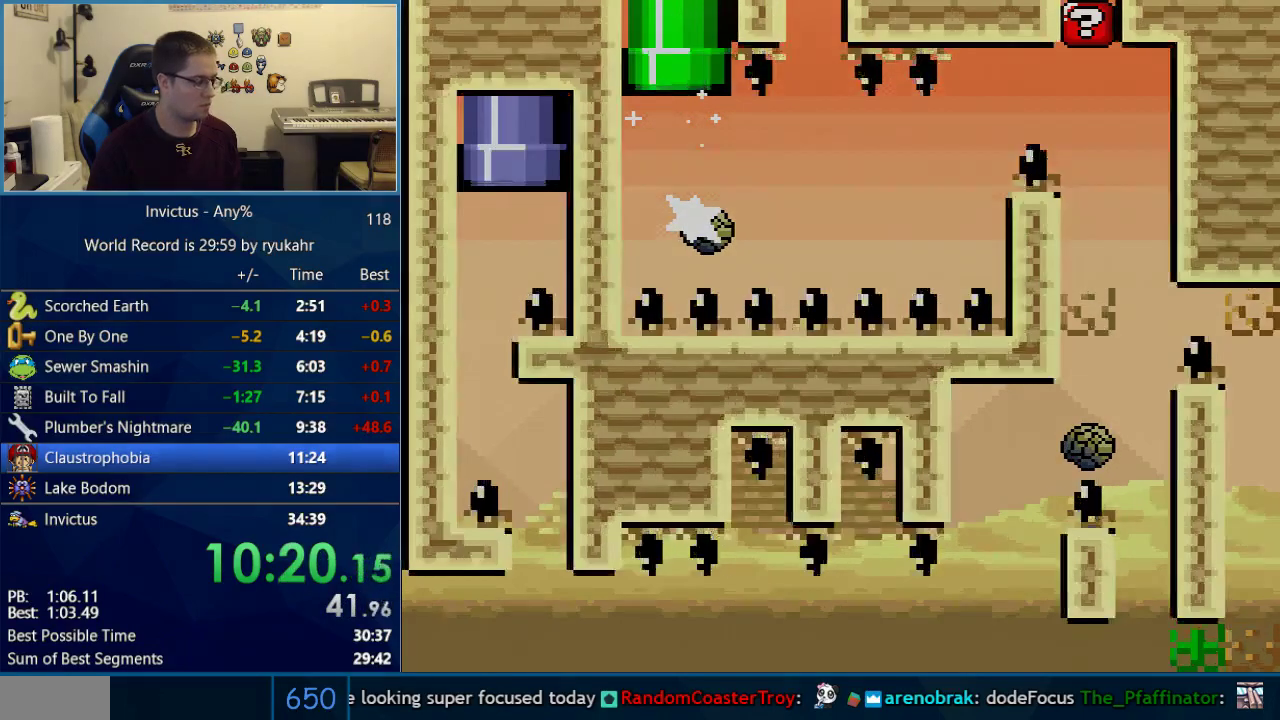
Gameplay with a controller (Nintendo layout); each line is a JSON object with the inputs held at the frame after it. "events" lists button and stick changes between this image and that frame as [ms after this image, input, new state], when the widget could be followed in between. Not read: L3 R3.
{"buttons": ["Y"], "events": [[400, "Y", "down"]]}
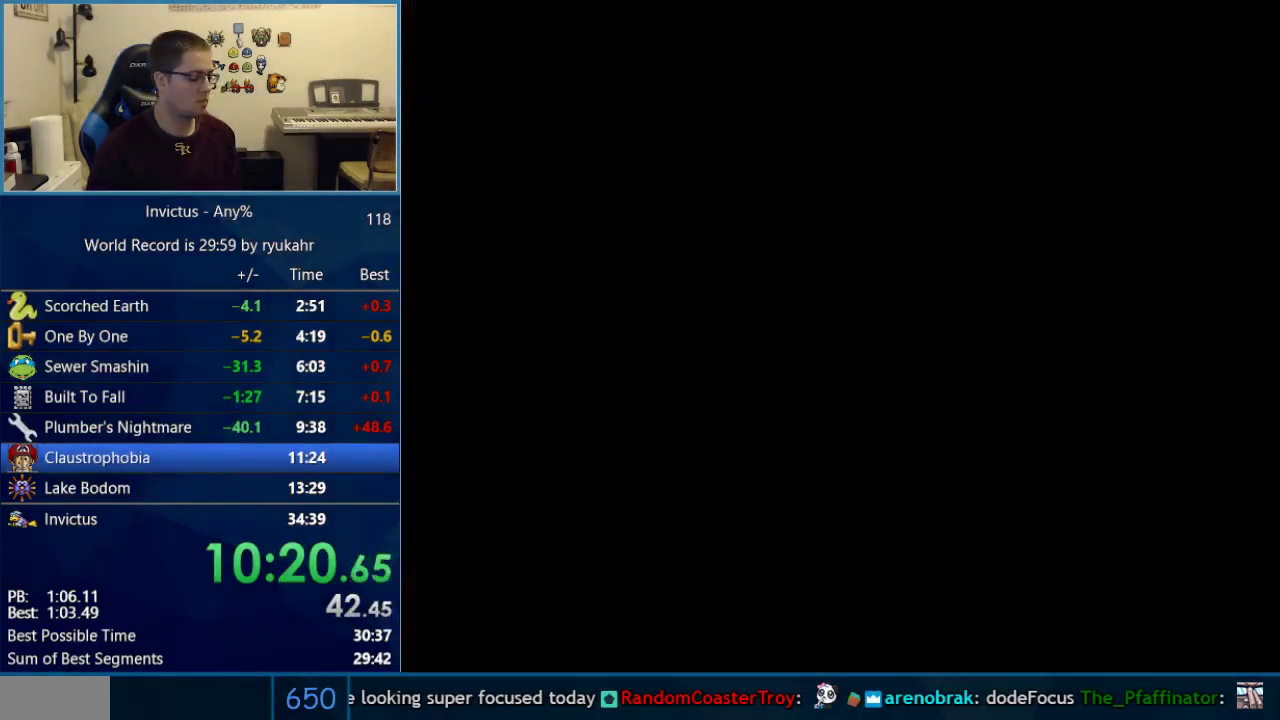
{"buttons": ["Y"], "events": []}
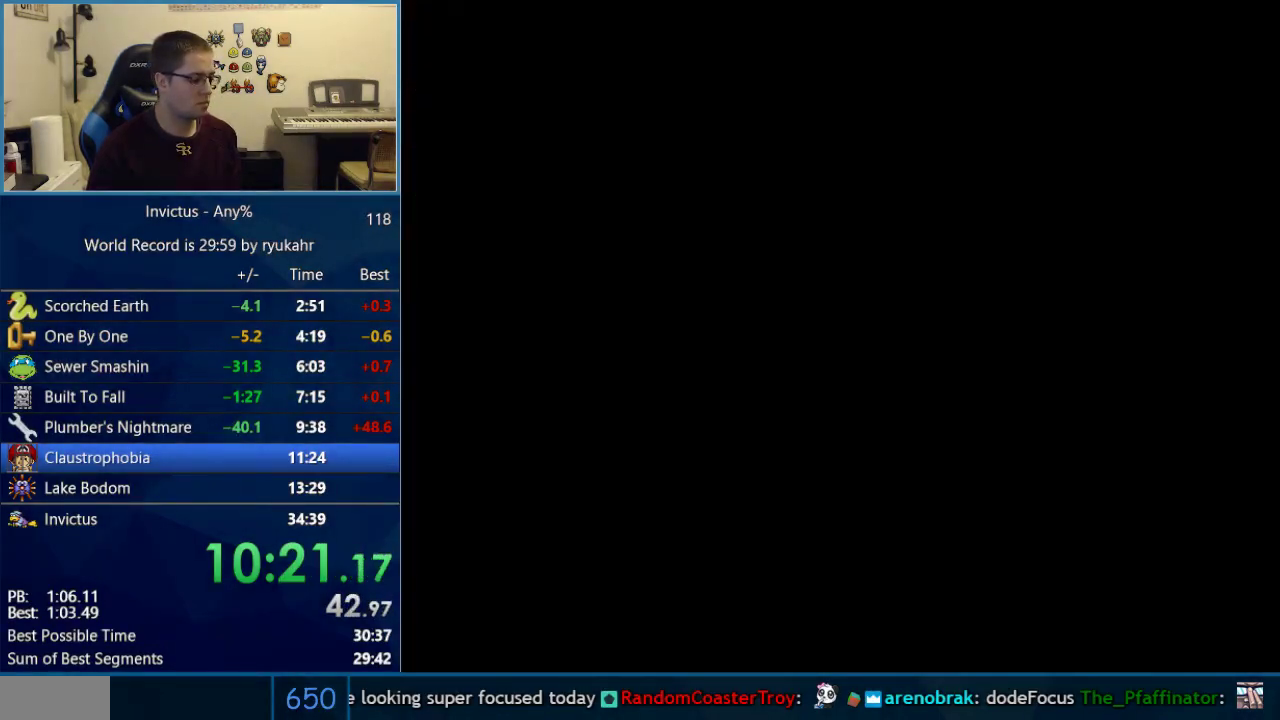
{"buttons": ["Y"], "events": []}
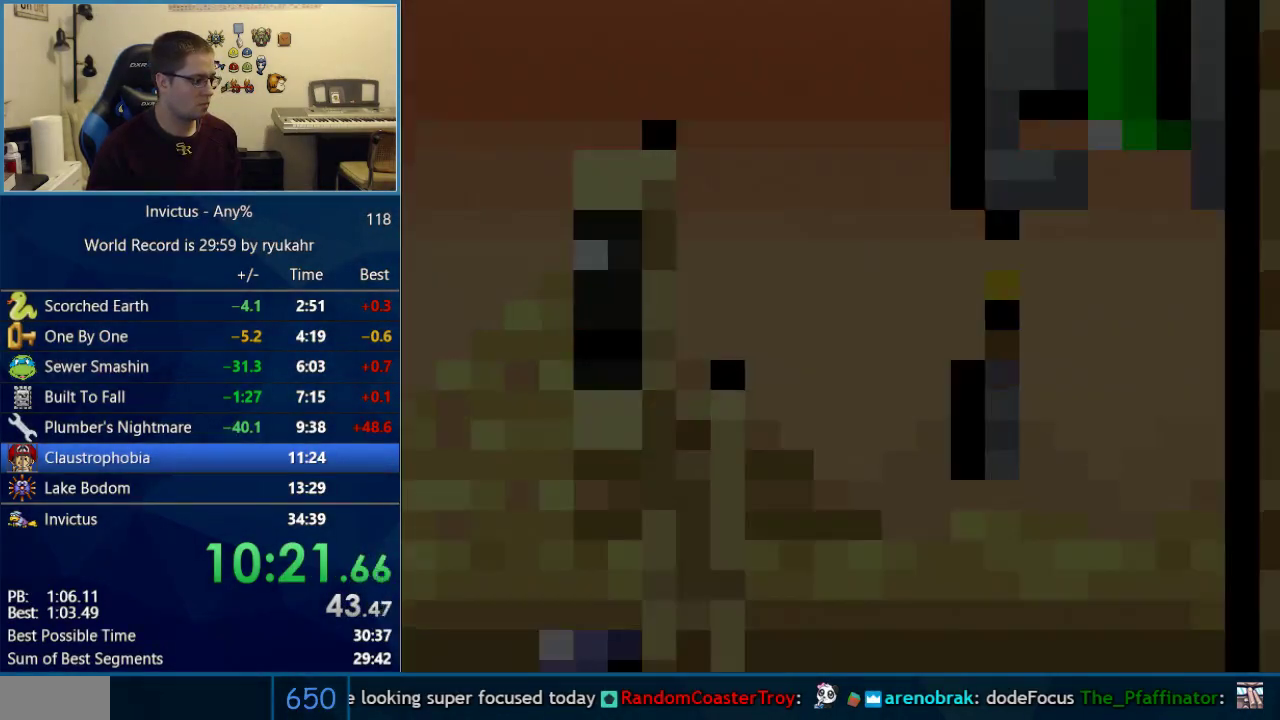
{"buttons": ["Y", "DPAD_LEFT"], "events": [[117, "DPAD_LEFT", "down"]]}
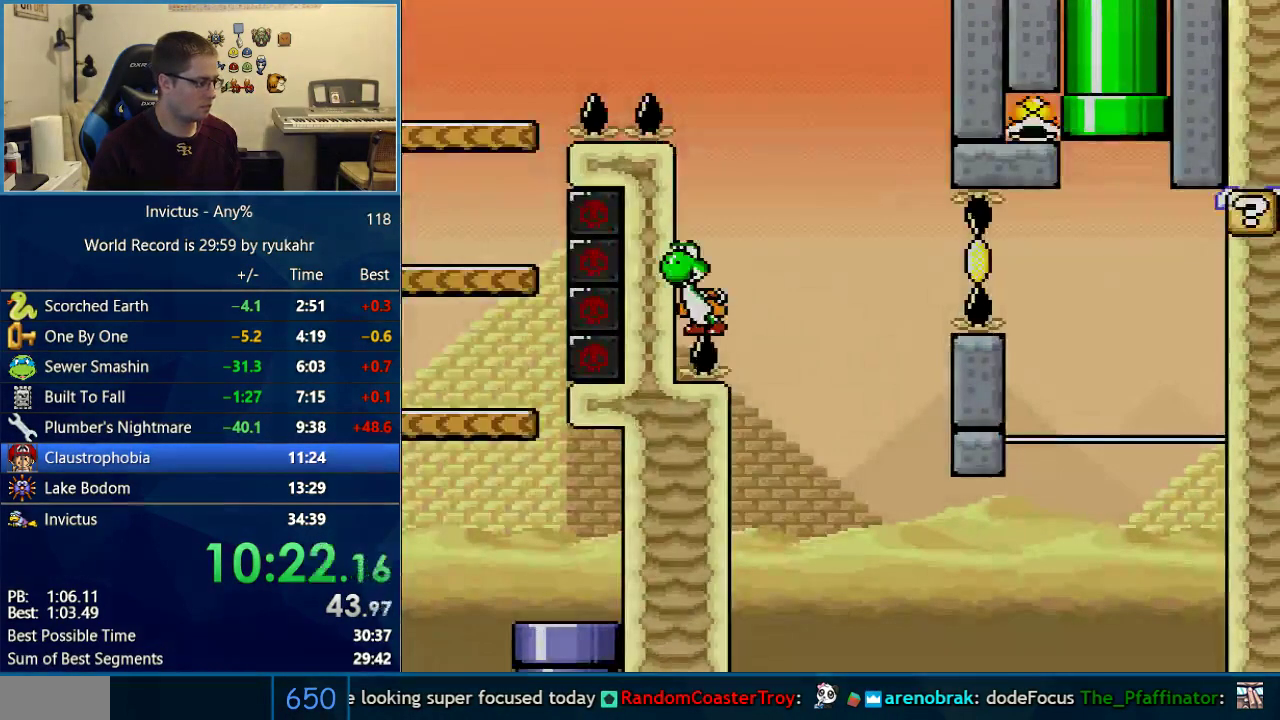
{"buttons": ["Y", "DPAD_LEFT"], "events": []}
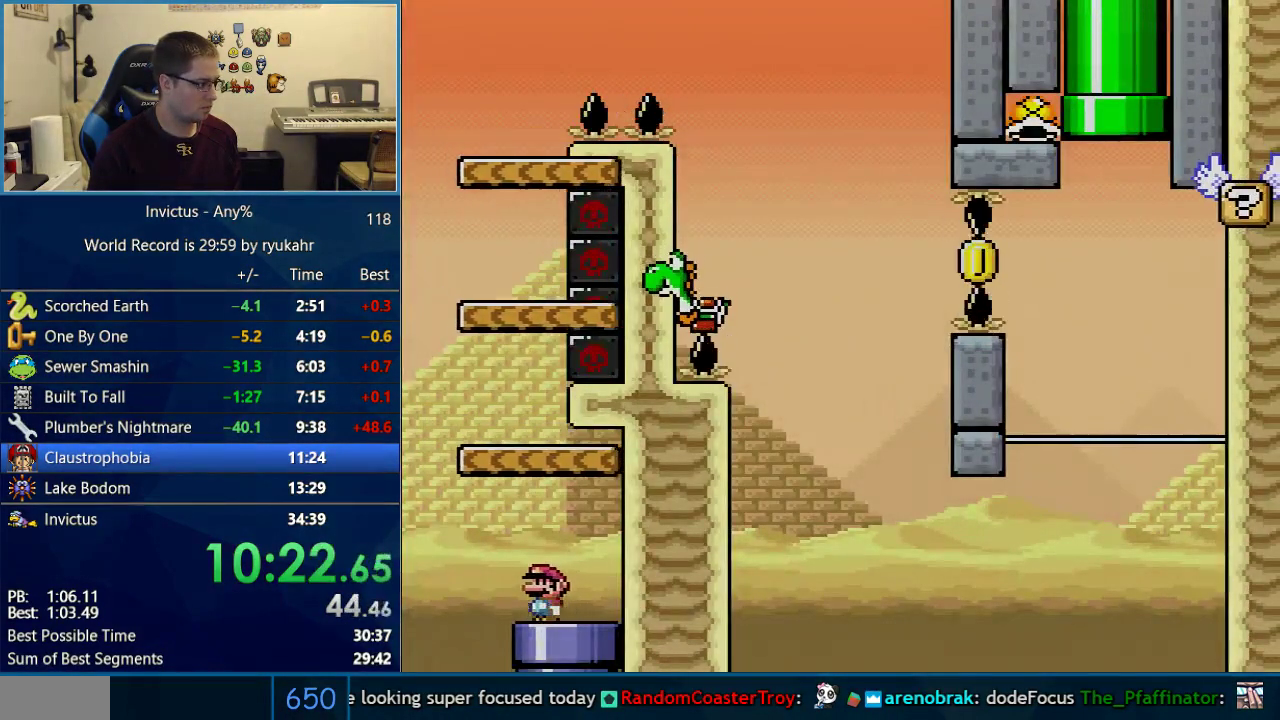
{"buttons": ["Y", "DPAD_LEFT"], "events": [[50, "B", "down"], [183, "DPAD_LEFT", "up"], [183, "DPAD_RIGHT", "down"], [267, "B", "up"], [433, "DPAD_LEFT", "down"], [433, "DPAD_RIGHT", "up"]]}
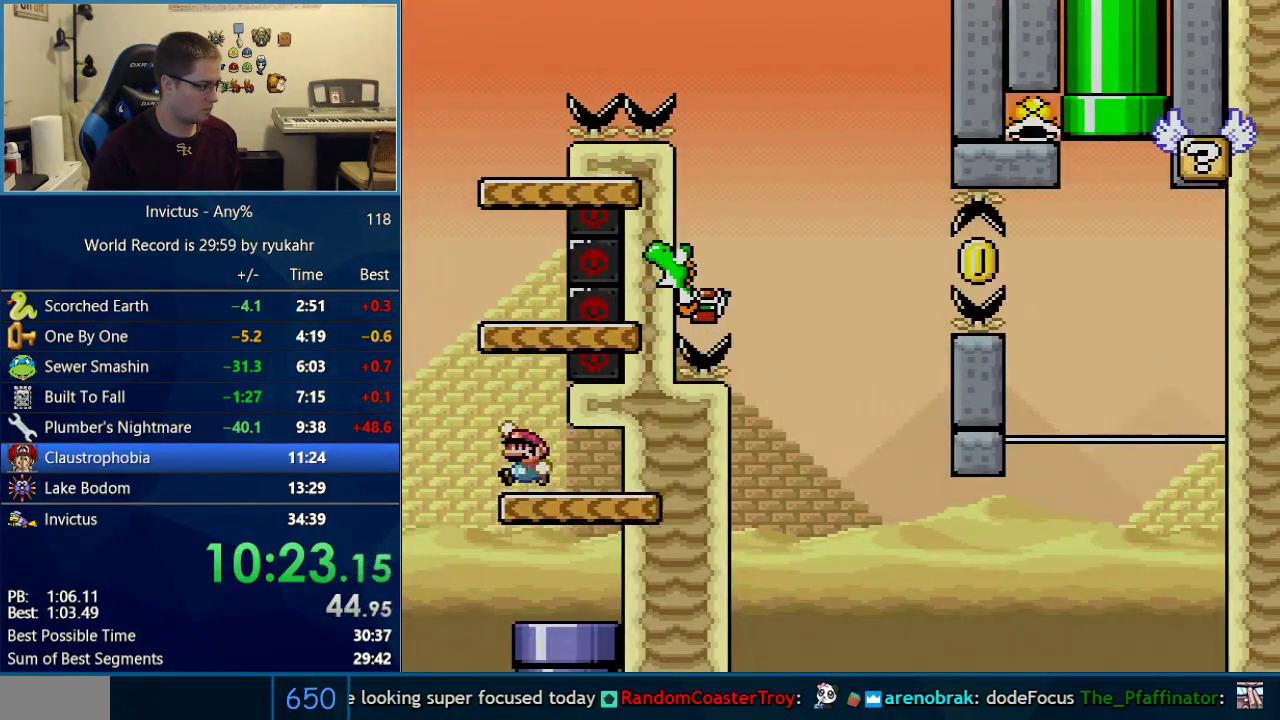
{"buttons": ["Y", "DPAD_LEFT"], "events": [[50, "B", "down"], [183, "DPAD_LEFT", "up"], [183, "DPAD_RIGHT", "down"], [367, "B", "up"], [400, "DPAD_LEFT", "down"], [400, "DPAD_RIGHT", "up"]]}
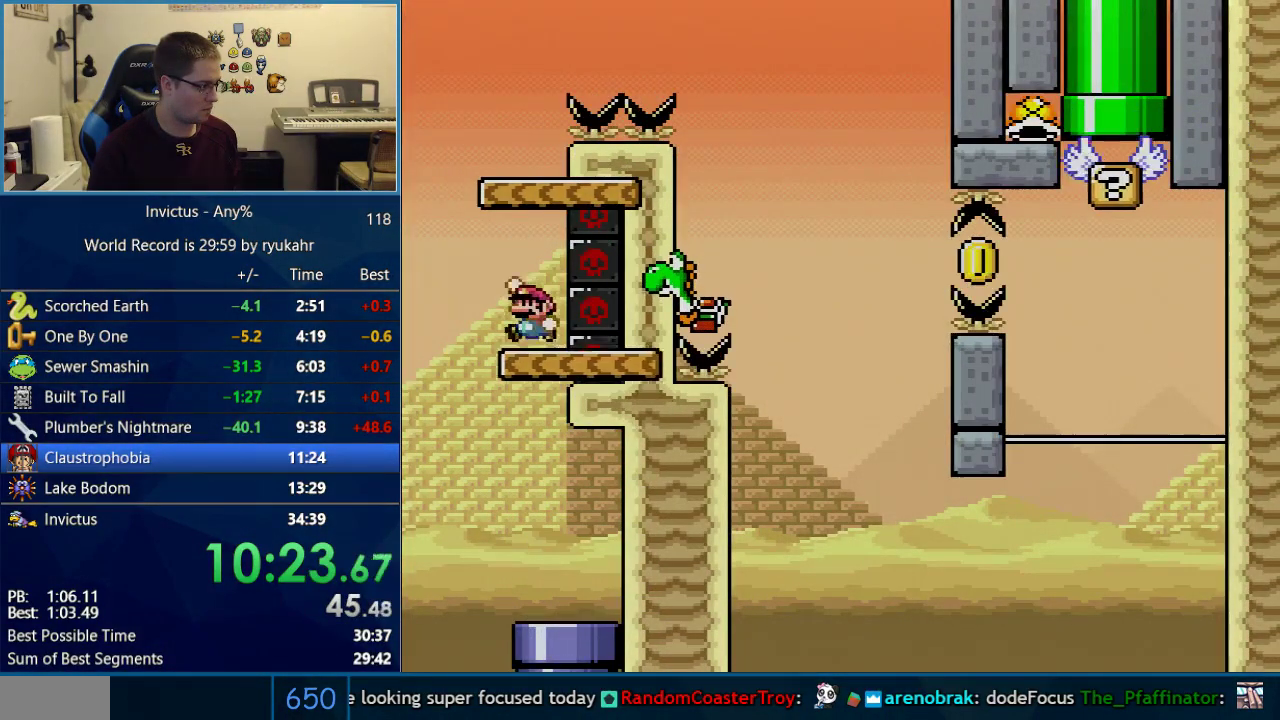
{"buttons": ["Y", "DPAD_LEFT"], "events": [[50, "B", "down"], [183, "DPAD_LEFT", "up"], [217, "DPAD_RIGHT", "down"], [367, "B", "up"], [433, "DPAD_LEFT", "down"], [433, "DPAD_RIGHT", "up"]]}
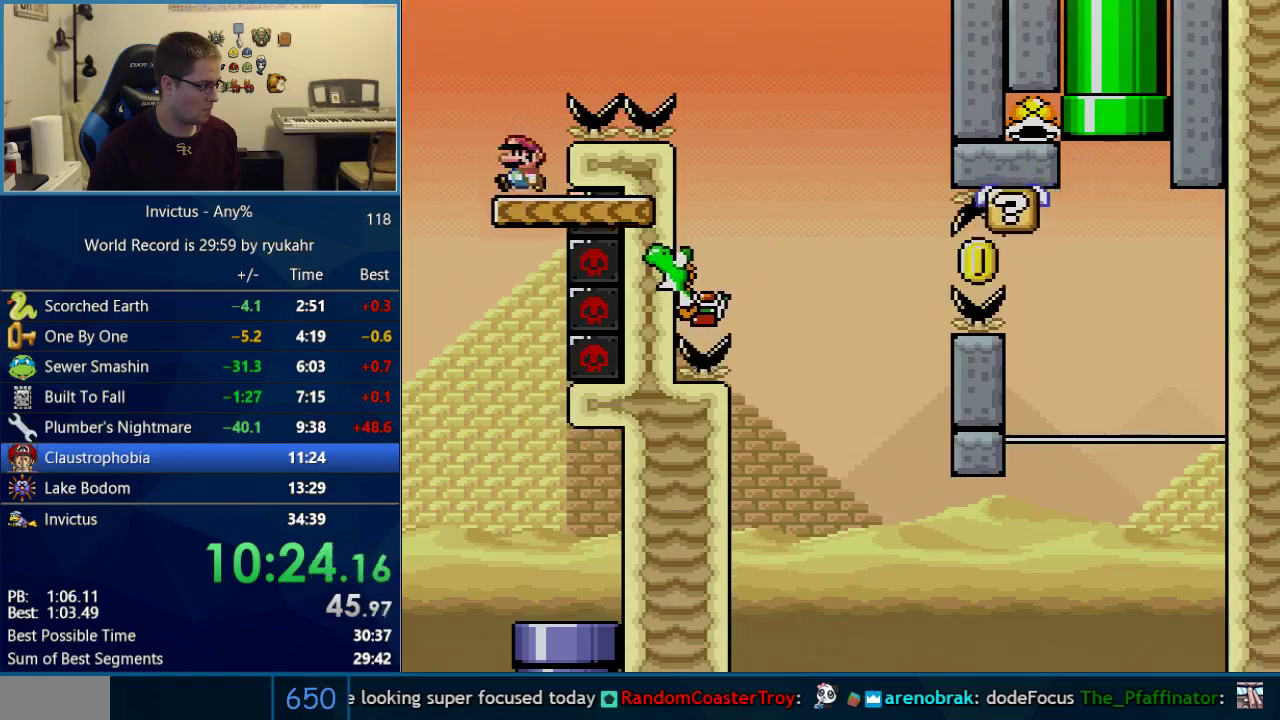
{"buttons": ["Y", "DPAD_RIGHT"], "events": [[50, "B", "down"], [50, "DPAD_LEFT", "up"], [50, "DPAD_RIGHT", "down"], [483, "B", "up"]]}
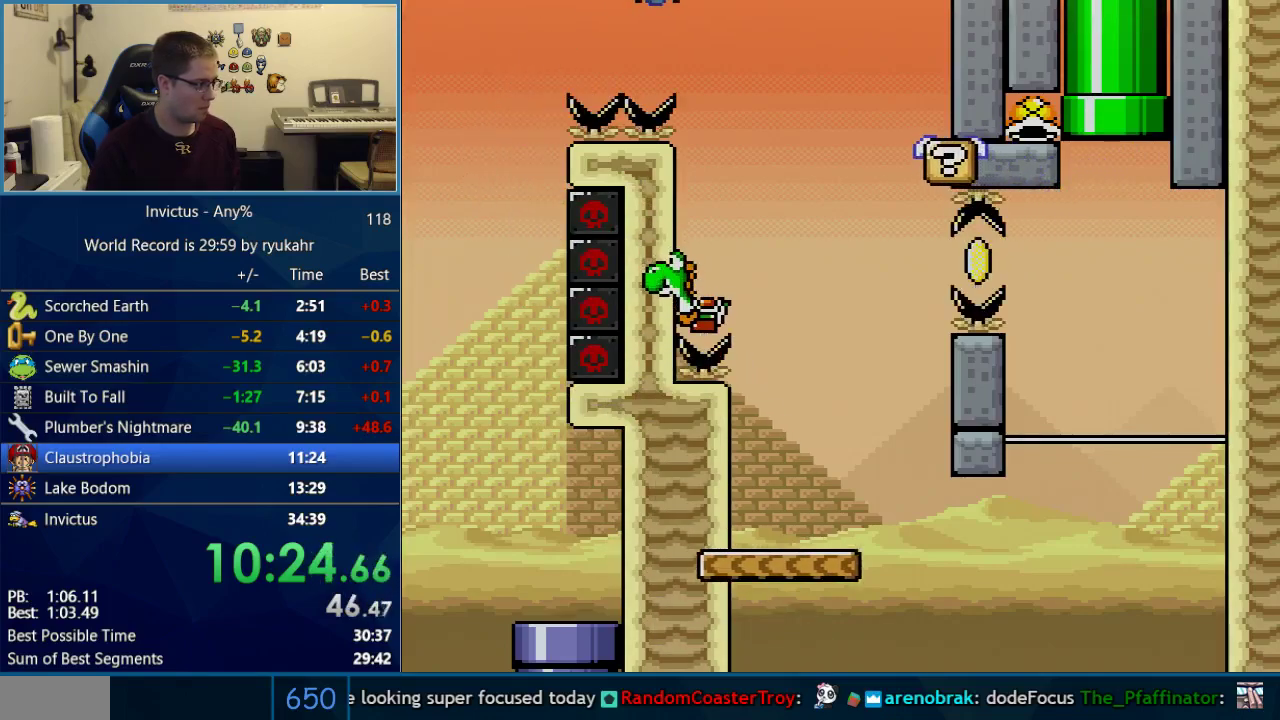
{"buttons": ["Y", "DPAD_LEFT"], "events": [[117, "DPAD_LEFT", "down"], [117, "DPAD_RIGHT", "up"]]}
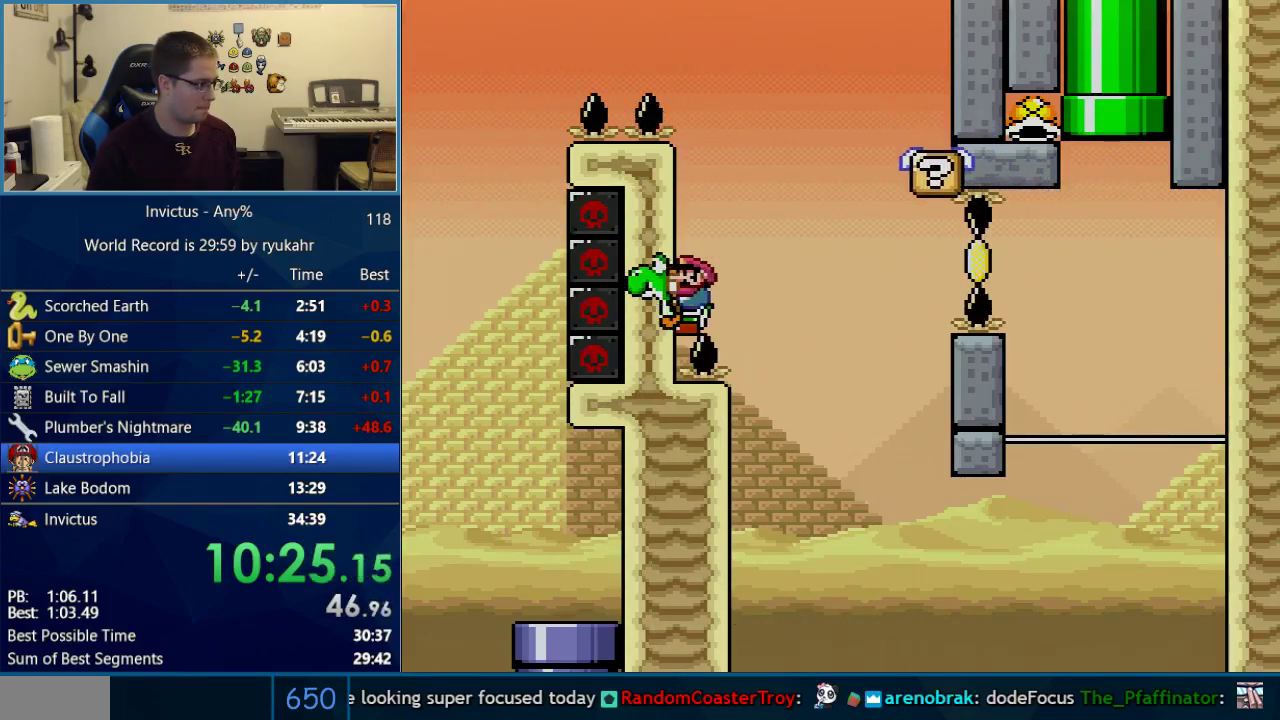
{"buttons": ["B", "Y", "DPAD_RIGHT"], "events": [[17, "DPAD_LEFT", "up"], [50, "DPAD_RIGHT", "down"], [200, "B", "down"]]}
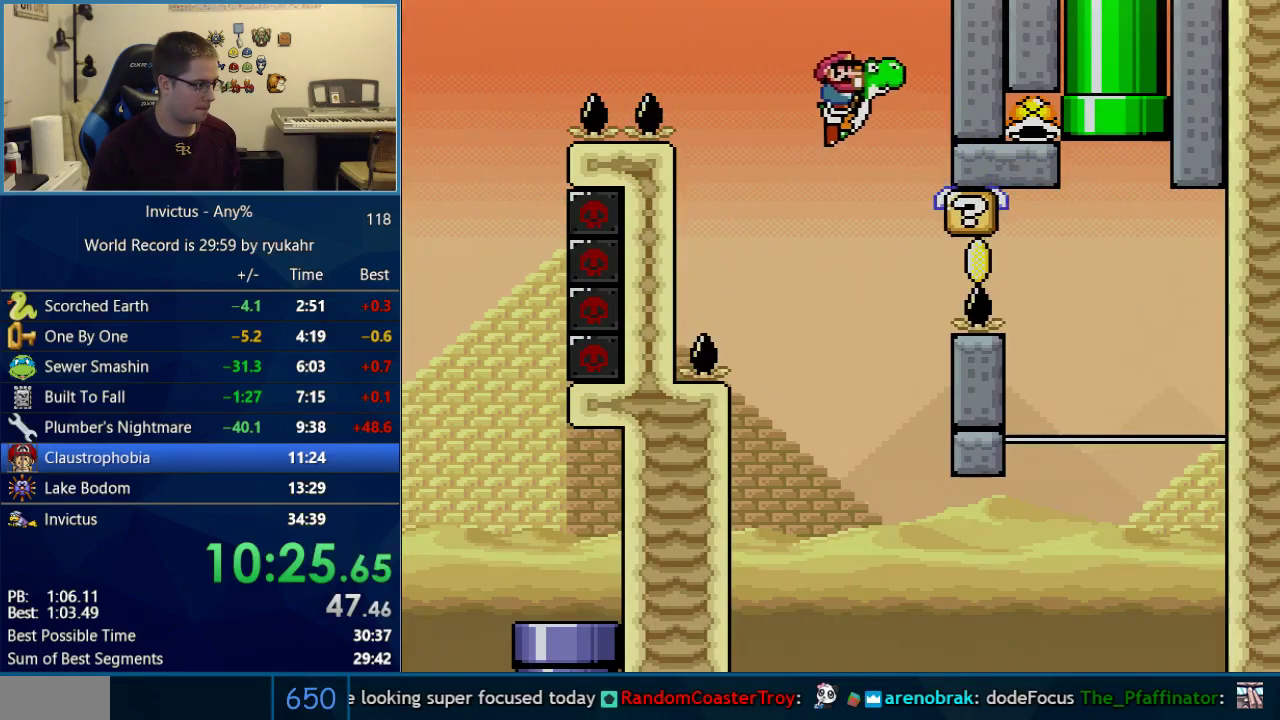
{"buttons": ["B", "Y"], "events": [[183, "DPAD_RIGHT", "up"], [183, "X", "down"], [333, "X", "up"]]}
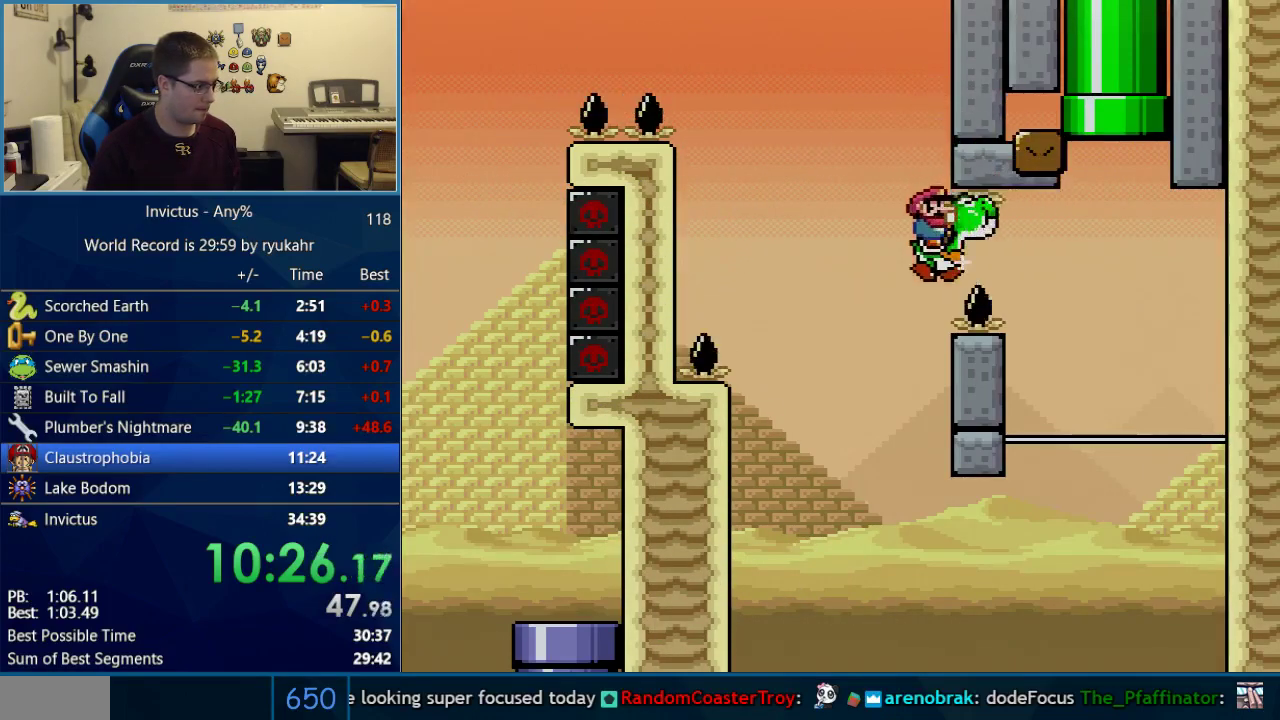
{"buttons": ["B", "Y", "DPAD_RIGHT"], "events": [[117, "X", "down"], [233, "DPAD_RIGHT", "down"], [233, "X", "up"]]}
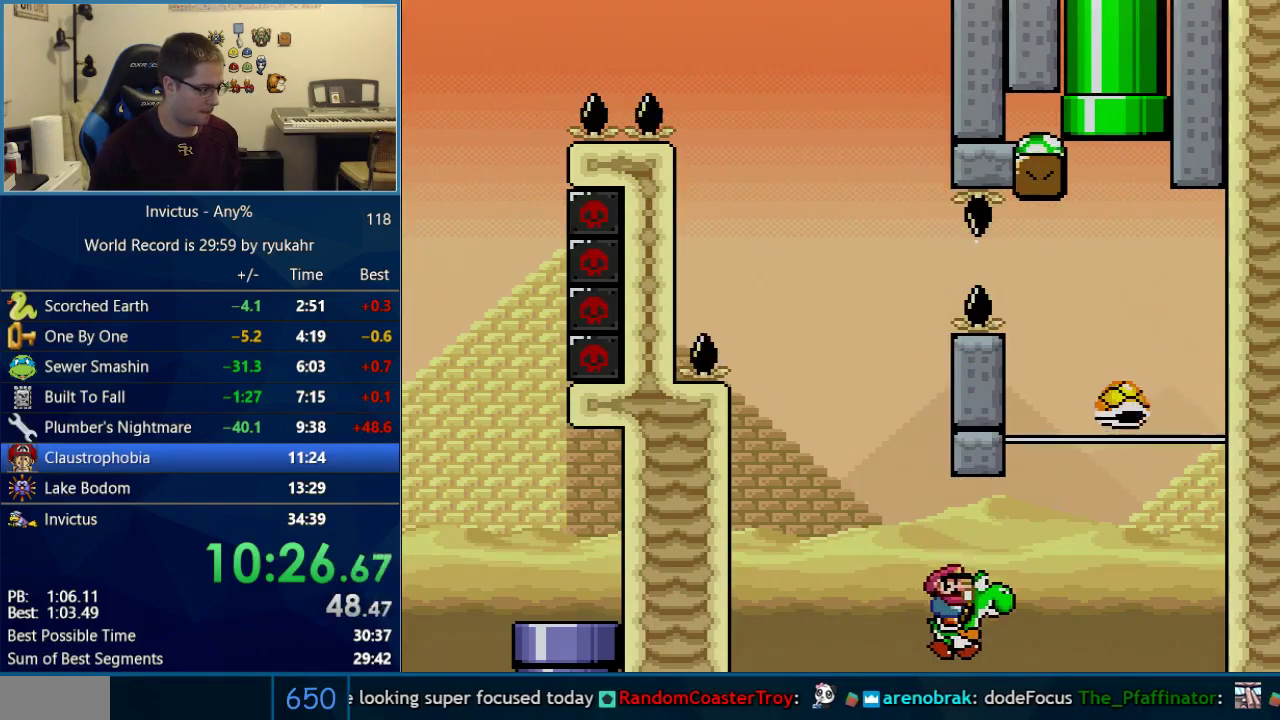
{"buttons": ["A", "B", "Y", "DPAD_RIGHT"], "events": [[50, "A", "down"], [150, "X", "down"], [250, "DPAD_LEFT", "down"], [250, "DPAD_RIGHT", "up"], [433, "DPAD_LEFT", "up"], [433, "DPAD_RIGHT", "down"], [483, "X", "up"]]}
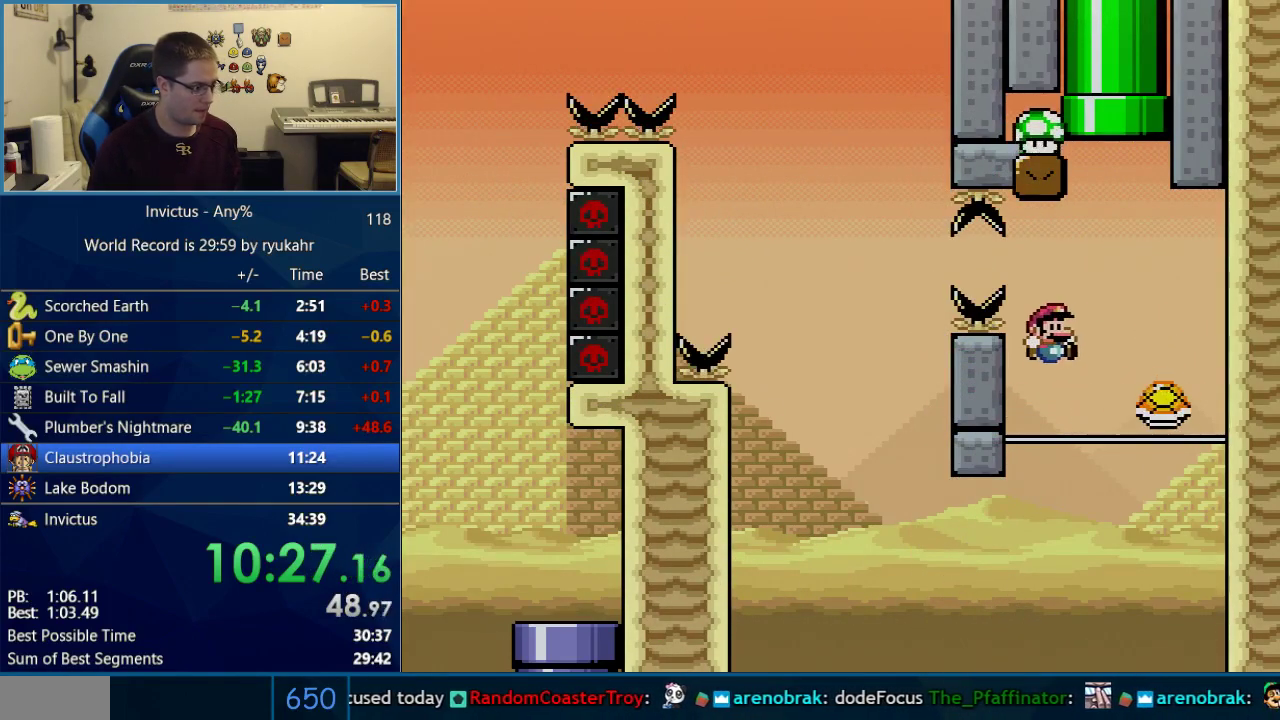
{"buttons": ["B", "Y", "DPAD_UP", "DPAD_LEFT"], "events": [[17, "A", "up"], [83, "B", "up"], [150, "B", "down"], [150, "DPAD_LEFT", "down"], [150, "DPAD_RIGHT", "up"], [217, "DPAD_LEFT", "up"], [233, "DPAD_RIGHT", "down"], [400, "DPAD_UP", "down"], [450, "DPAD_LEFT", "down"], [450, "DPAD_RIGHT", "up"]]}
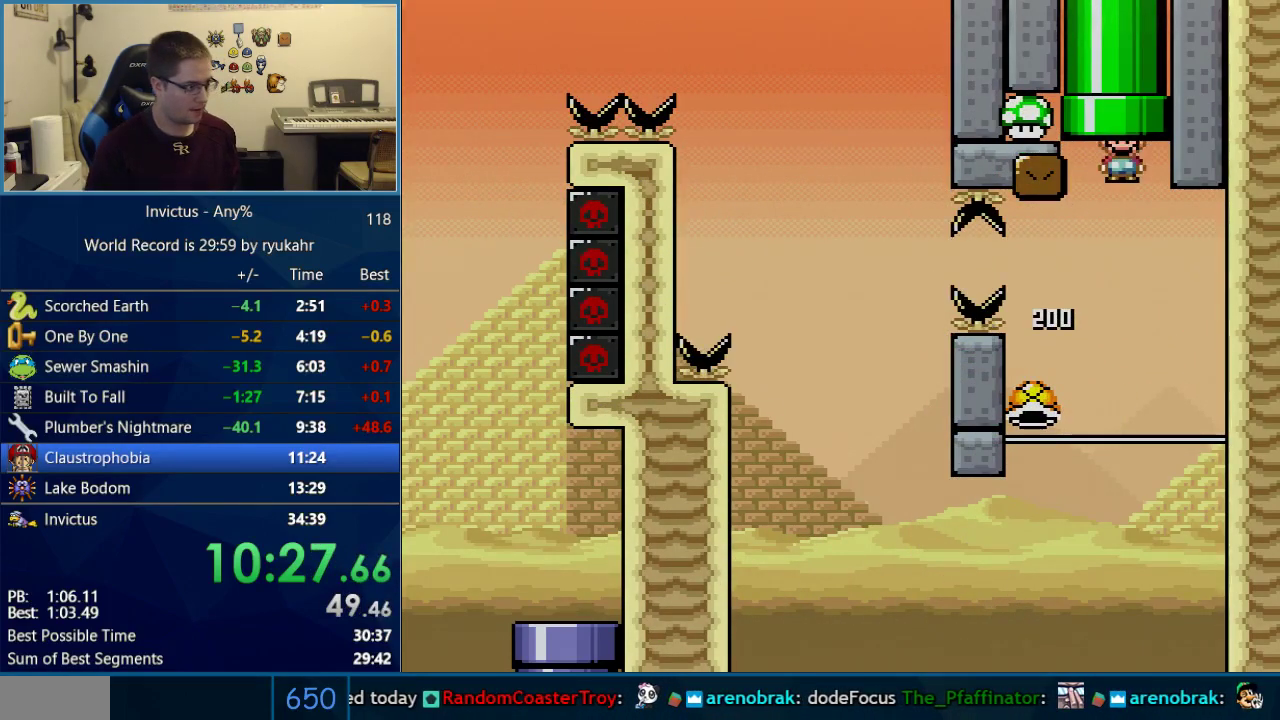
{"buttons": [], "events": [[183, "DPAD_LEFT", "up"], [233, "DPAD_UP", "up"], [400, "B", "up"], [467, "Y", "up"]]}
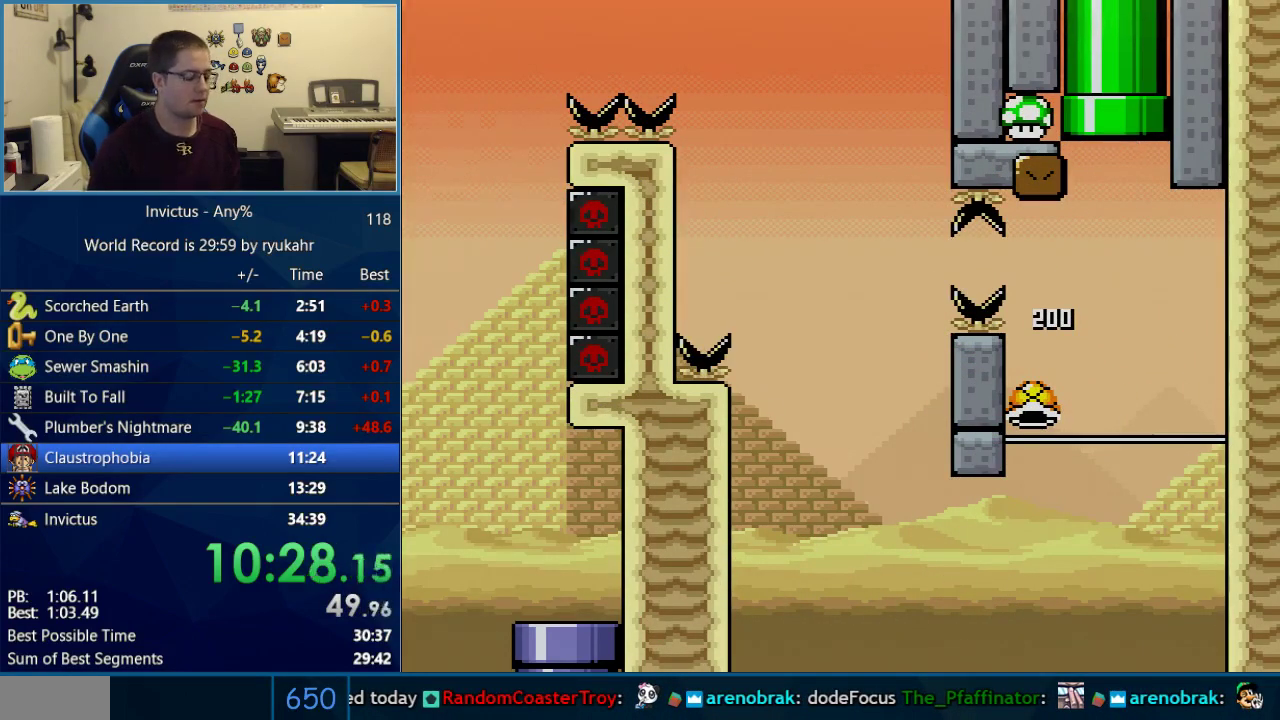
{"buttons": [], "events": []}
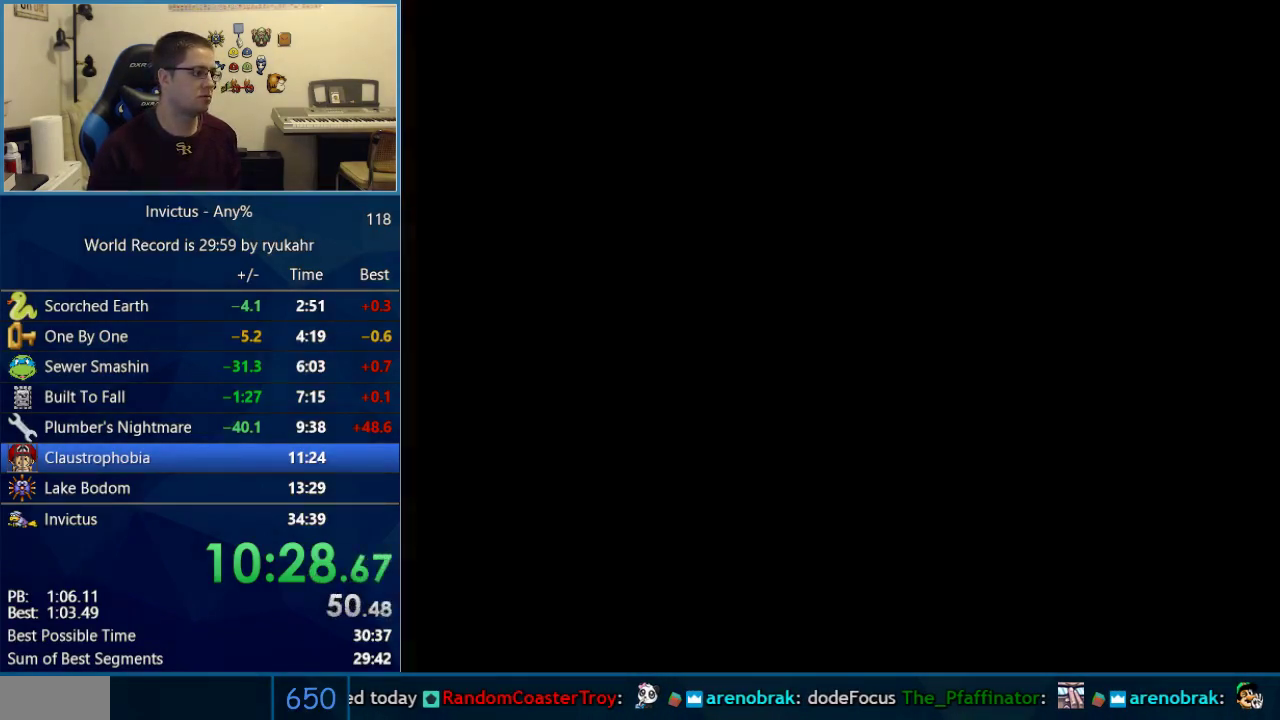
{"buttons": [], "events": []}
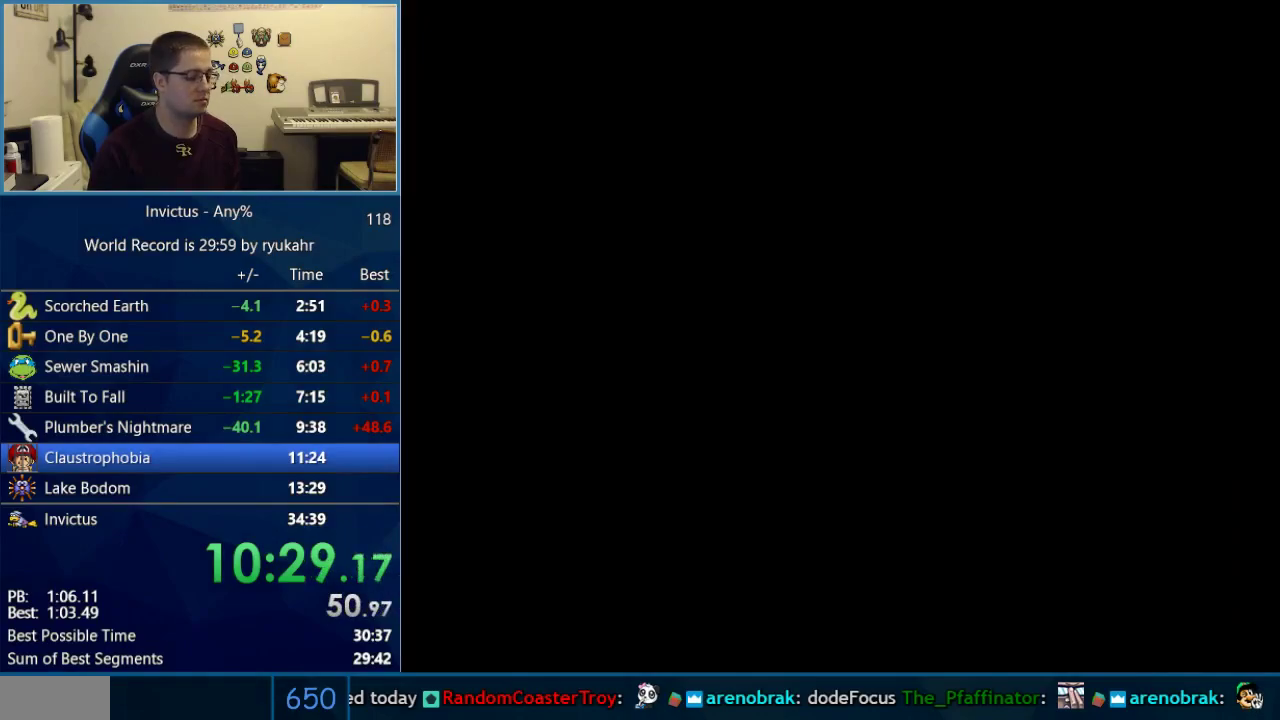
{"buttons": ["B", "Y", "DPAD_RIGHT"], "events": [[400, "DPAD_RIGHT", "down"], [400, "Y", "down"], [467, "B", "down"]]}
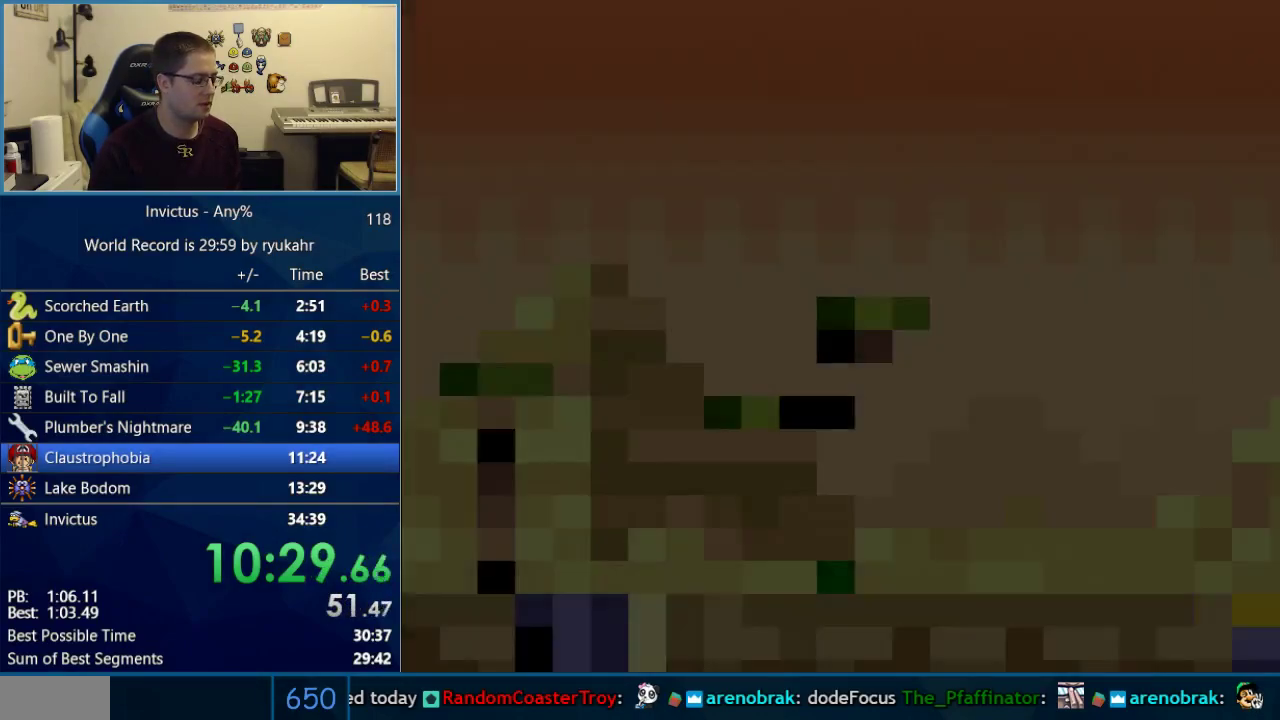
{"buttons": ["B", "Y", "DPAD_RIGHT"], "events": []}
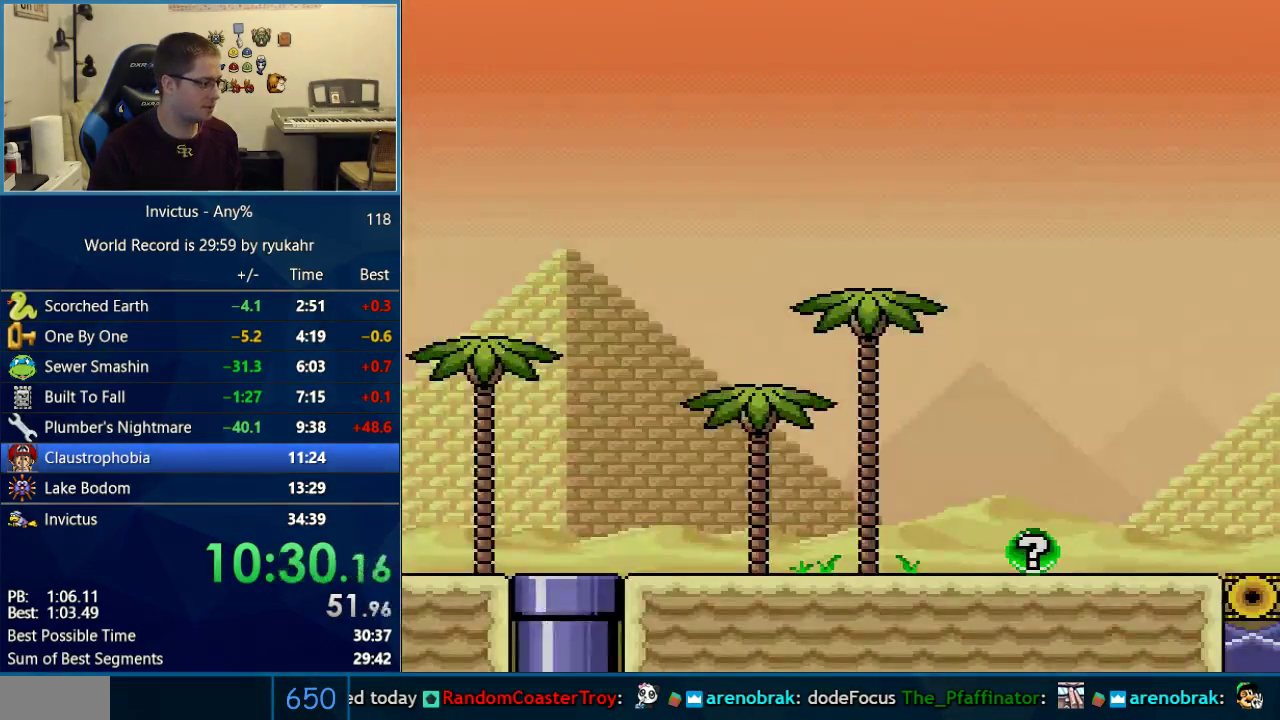
{"buttons": ["Y", "DPAD_RIGHT"], "events": [[117, "B", "up"]]}
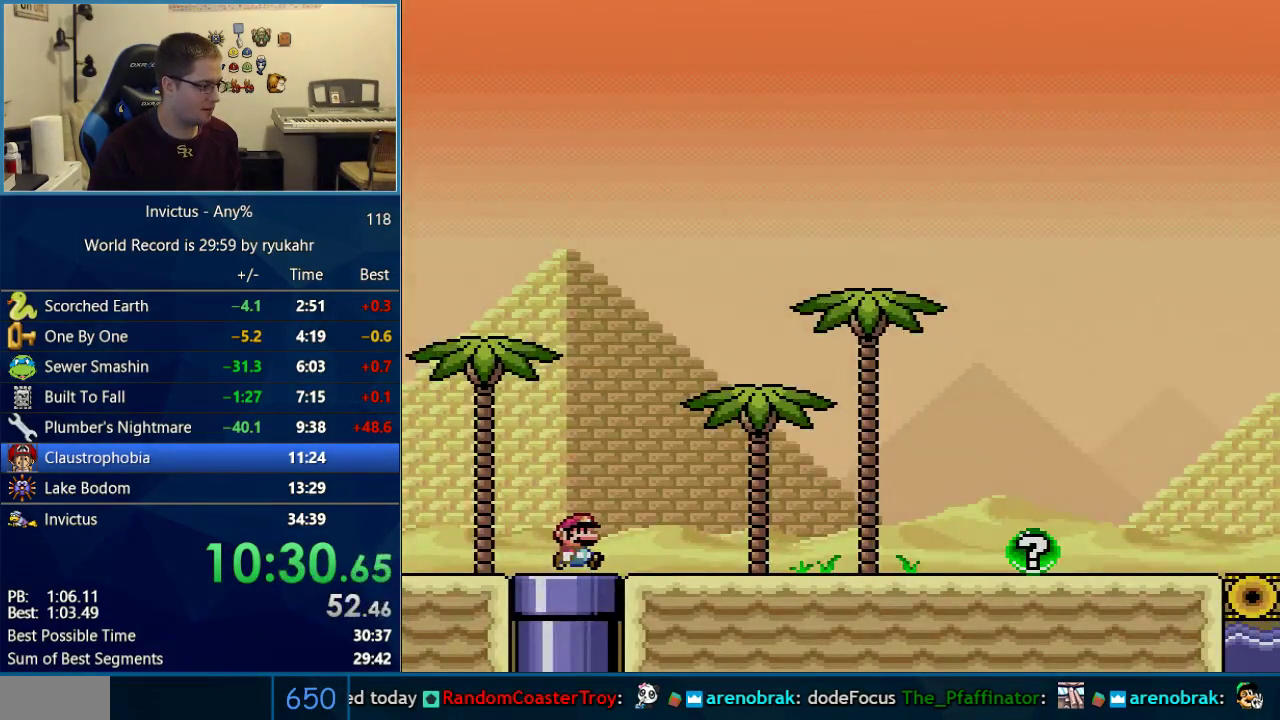
{"buttons": ["Y", "DPAD_RIGHT"], "events": []}
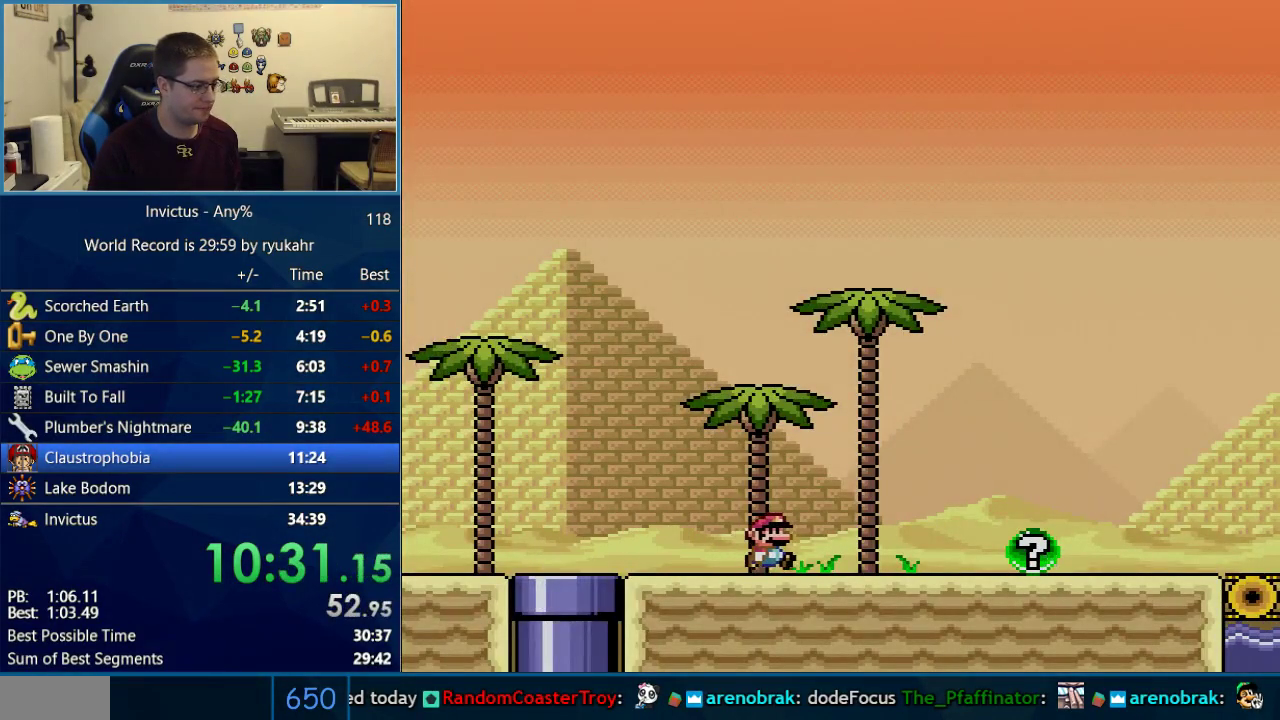
{"buttons": ["Y", "DPAD_RIGHT"], "events": []}
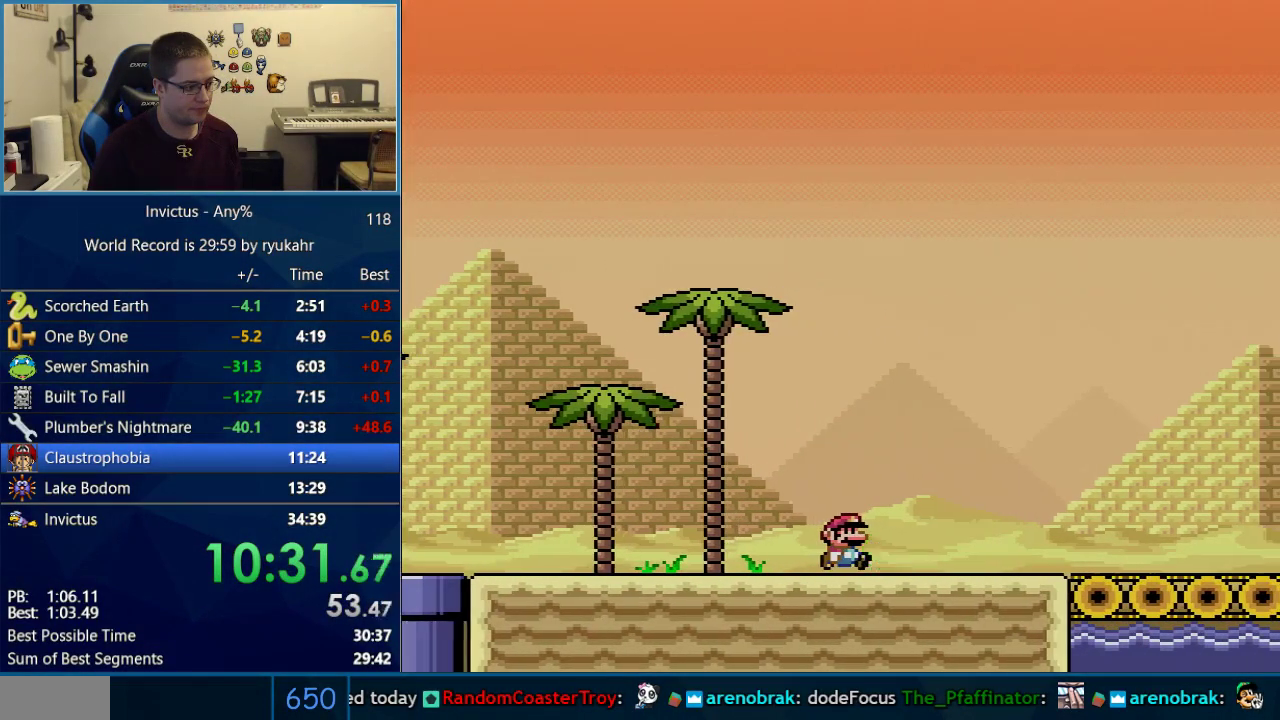
{"buttons": [], "events": [[183, "DPAD_RIGHT", "up"], [183, "Y", "up"]]}